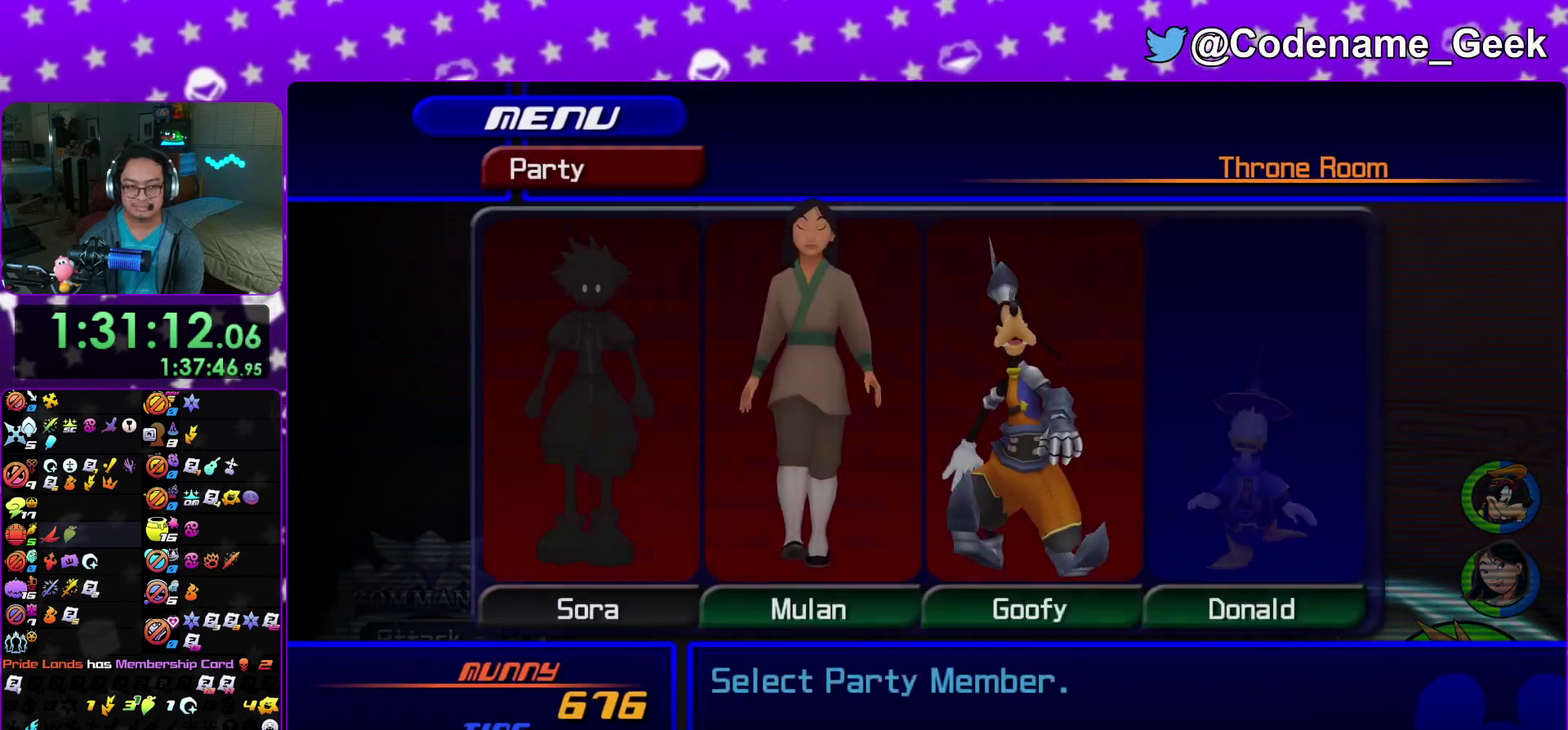
Gameplay with a controller (Nintendo layout); each line is a JSON object with the inputs held at the frame after it (dt_ms = milliseconds from this image to that frame). "events" lists button and stick changes between this image and that frame as [ms after this image, input, new state], when the widget could be followed in between. This overlay highlights the sticks when they move; stick clicks (L3 R3) are not distinguishable. Not read: HOME L3 R3 SELECT START.
{"dt_ms": 600, "buttons": ["DPAD_UP"], "left_stick": "center", "right_stick": "center", "events": [[50, "right_stick", "right"], [117, "B", "up"], [117, "right_stick", "center"], [200, "DPAD_UP", "down"], [267, "DPAD_UP", "up"], [383, "DPAD_UP", "down"], [433, "DPAD_UP", "up"], [533, "DPAD_UP", "down"]]}
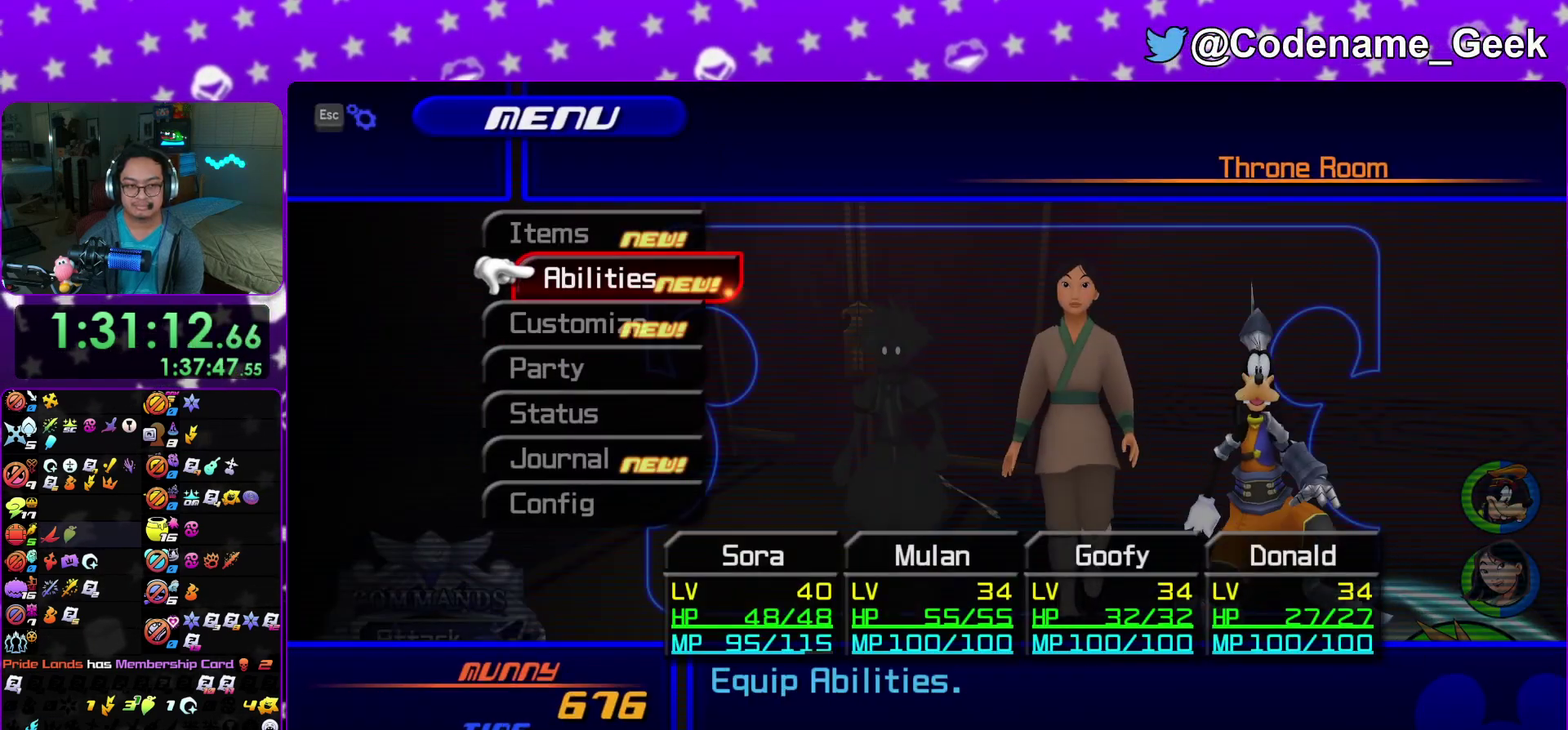
{"dt_ms": 400, "buttons": [], "left_stick": "center", "right_stick": "center", "events": [[17, "DPAD_UP", "up"], [67, "DPAD_UP", "down"], [133, "A", "down"], [183, "DPAD_UP", "up"], [317, "A", "up"]]}
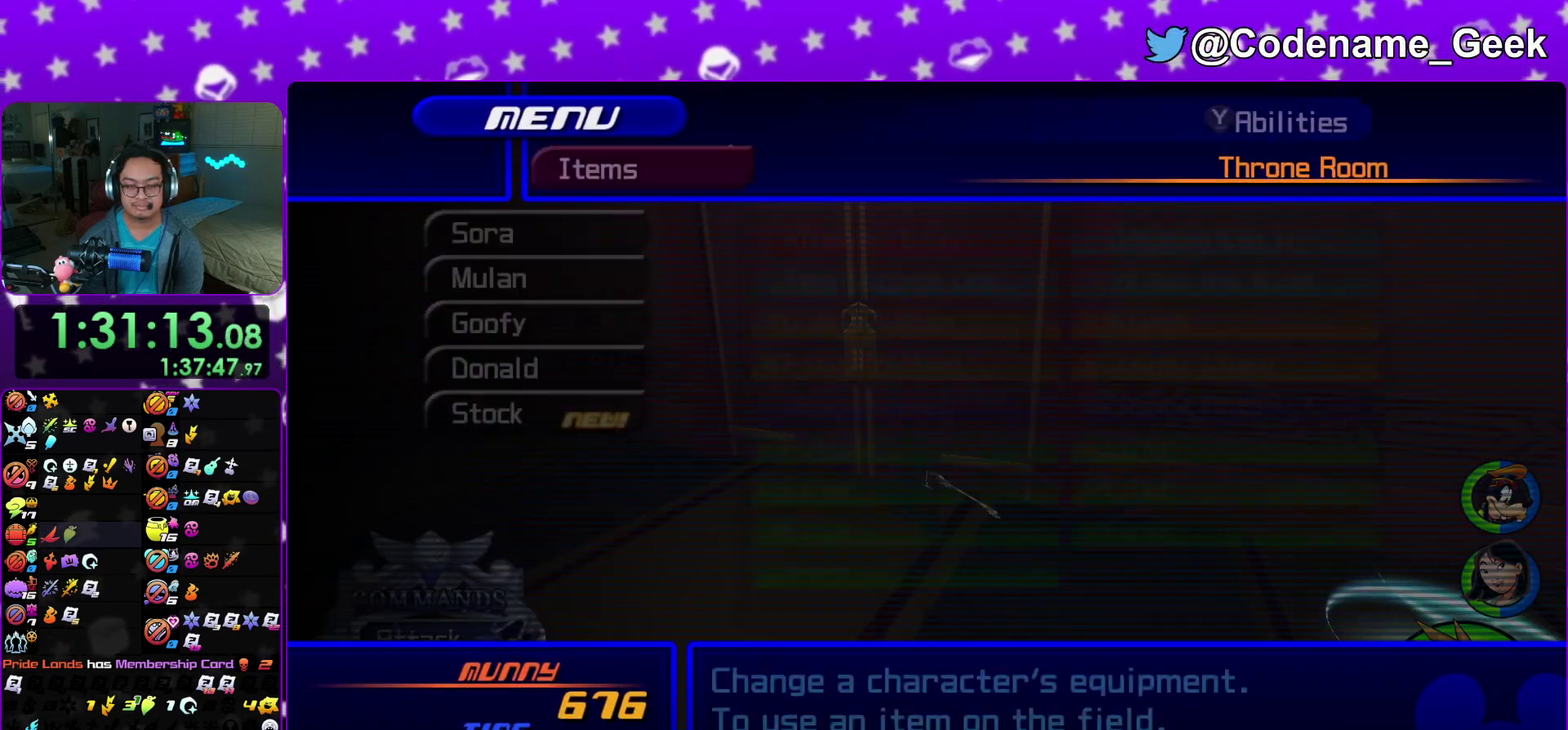
{"dt_ms": 500, "buttons": [], "left_stick": "center", "right_stick": "center", "events": [[83, "DPAD_UP", "down"], [217, "DPAD_UP", "up"], [233, "A", "down"], [400, "A", "up"]]}
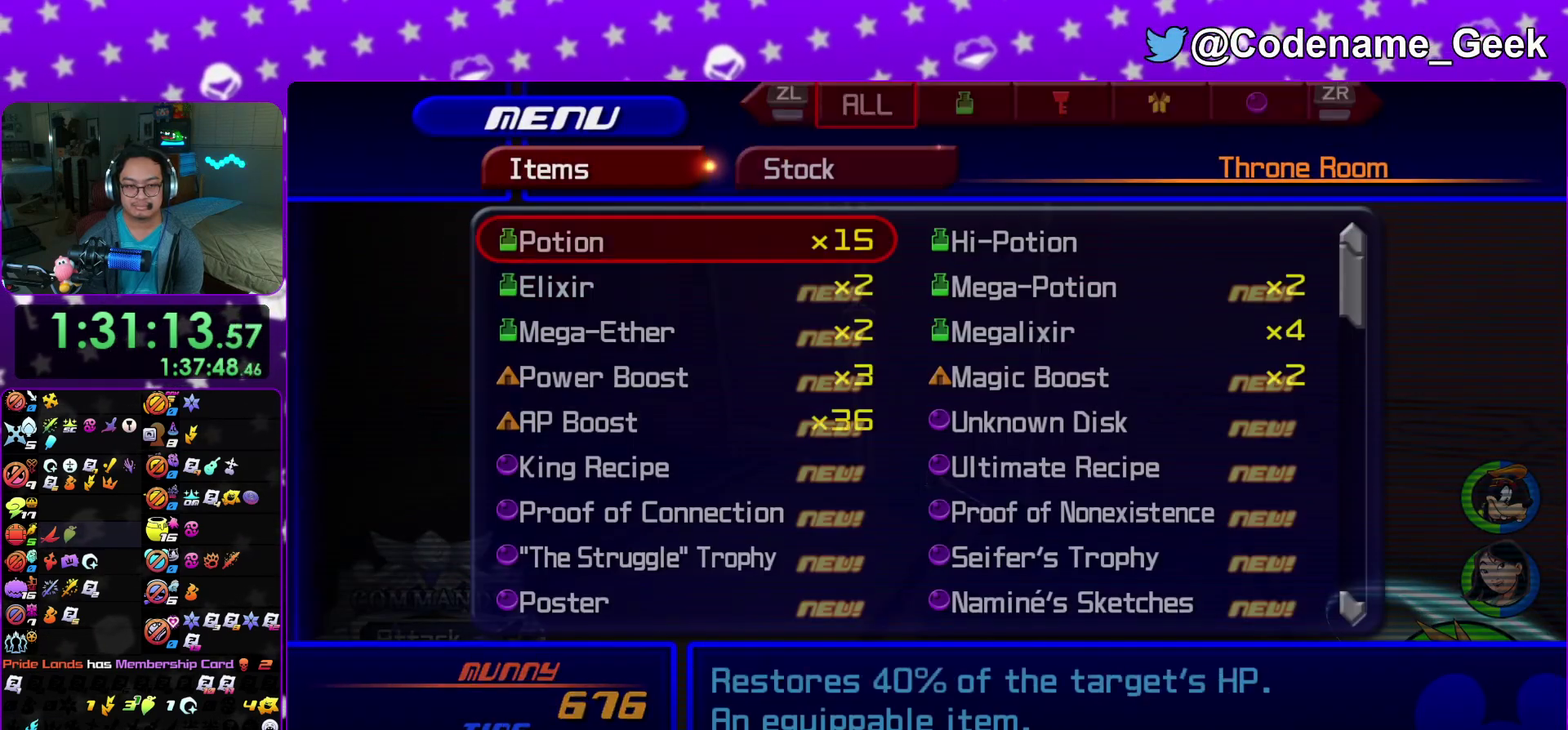
{"dt_ms": 500, "buttons": ["DPAD_RIGHT"], "left_stick": "center", "right_stick": "center", "events": [[17, "DPAD_DOWN", "down"], [67, "DPAD_DOWN", "up"], [333, "DPAD_DOWN", "down"], [400, "DPAD_DOWN", "up"], [500, "DPAD_RIGHT", "down"]]}
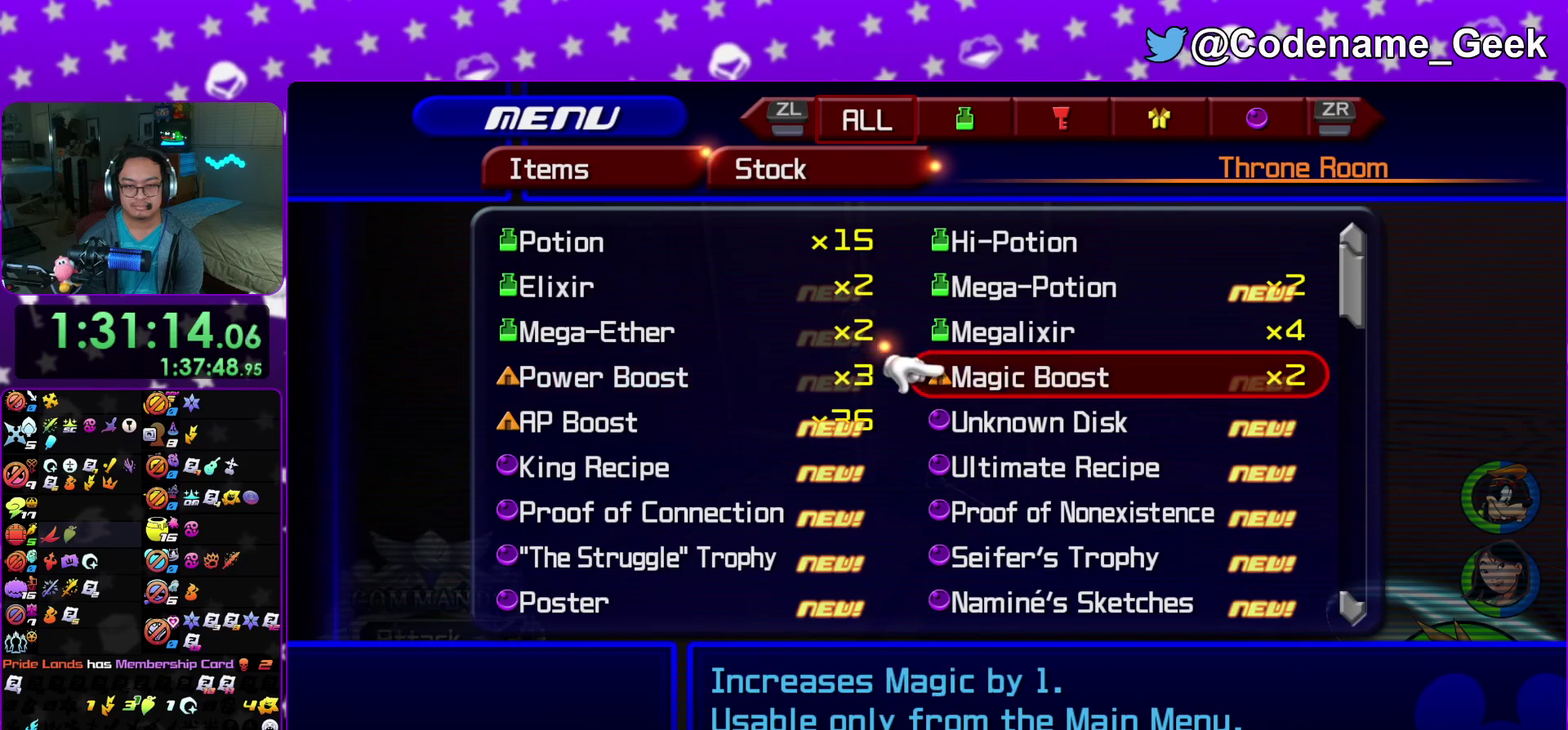
{"dt_ms": 500, "buttons": [], "left_stick": "center", "right_stick": "center", "events": [[100, "DPAD_RIGHT", "up"], [233, "DPAD_LEFT", "down"], [317, "DPAD_LEFT", "up"], [383, "A", "down"], [467, "A", "up"]]}
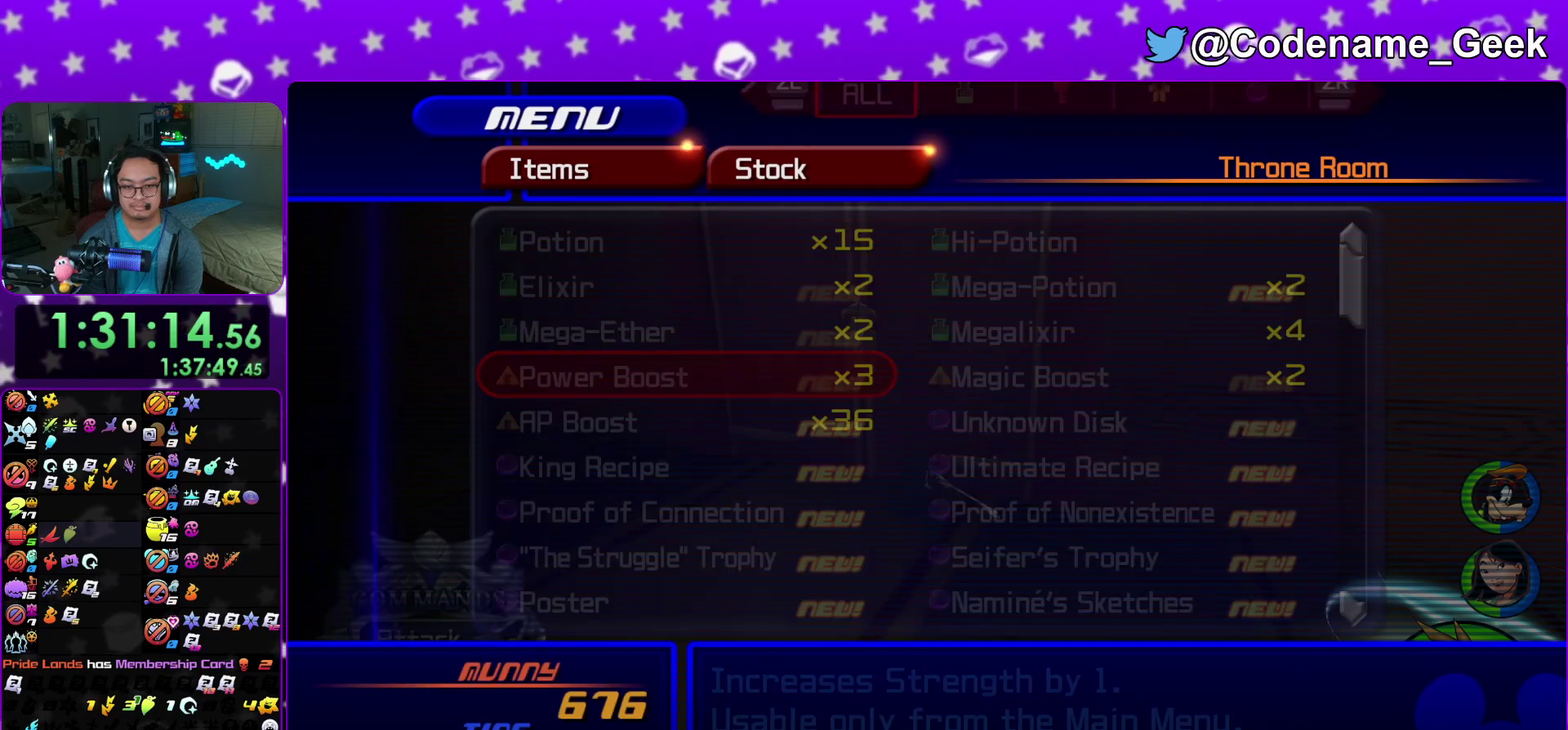
{"dt_ms": 500, "buttons": [], "left_stick": "center", "right_stick": "center", "events": [[50, "A", "down"], [183, "A", "up"], [317, "A", "down"], [467, "A", "up"]]}
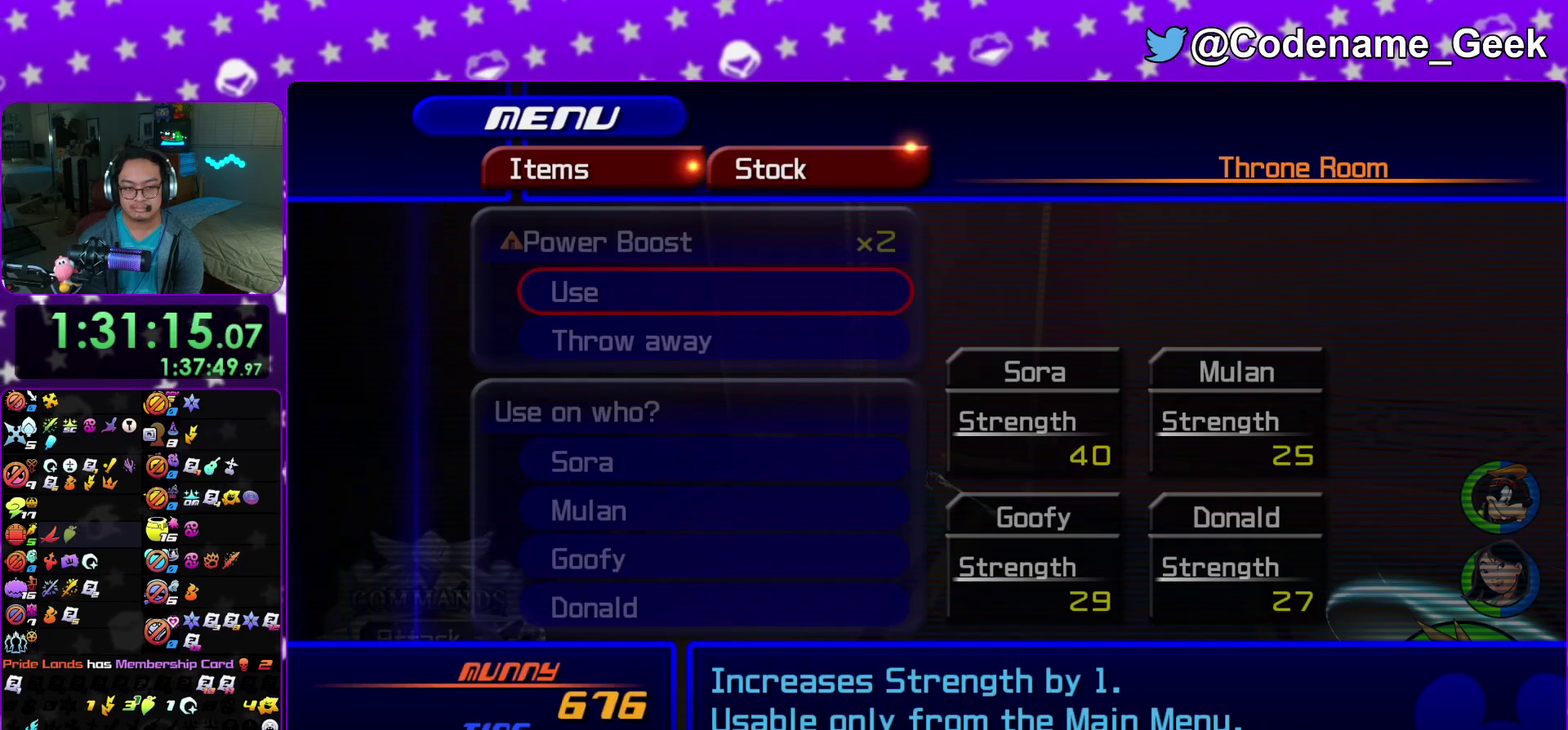
{"dt_ms": 400, "buttons": [], "left_stick": "center", "right_stick": "center", "events": [[17, "A", "down"], [200, "A", "up"]]}
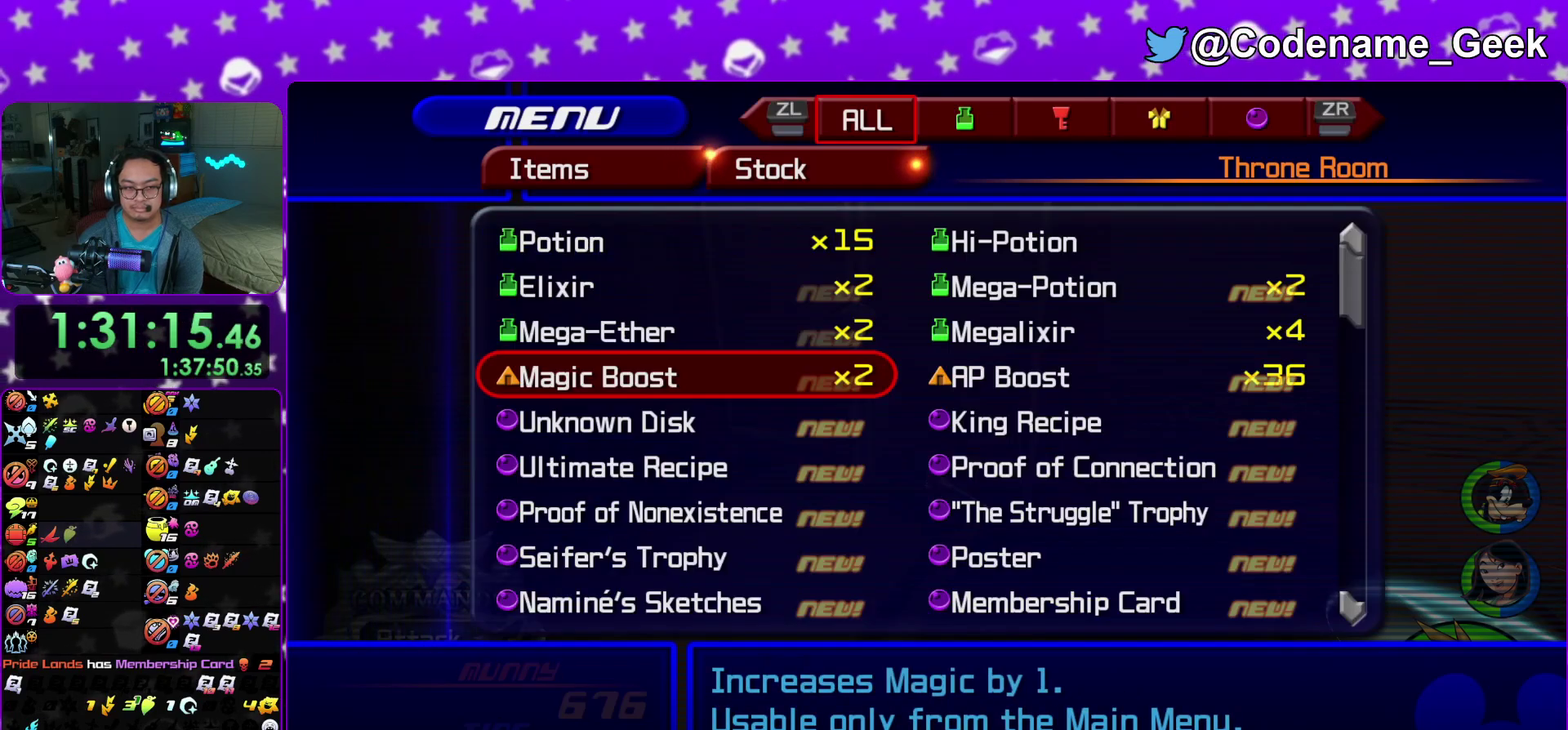
{"dt_ms": 600, "buttons": [], "left_stick": "center", "right_stick": "center", "events": [[267, "A", "down"], [317, "A", "up"], [550, "A", "down"], [600, "A", "up"]]}
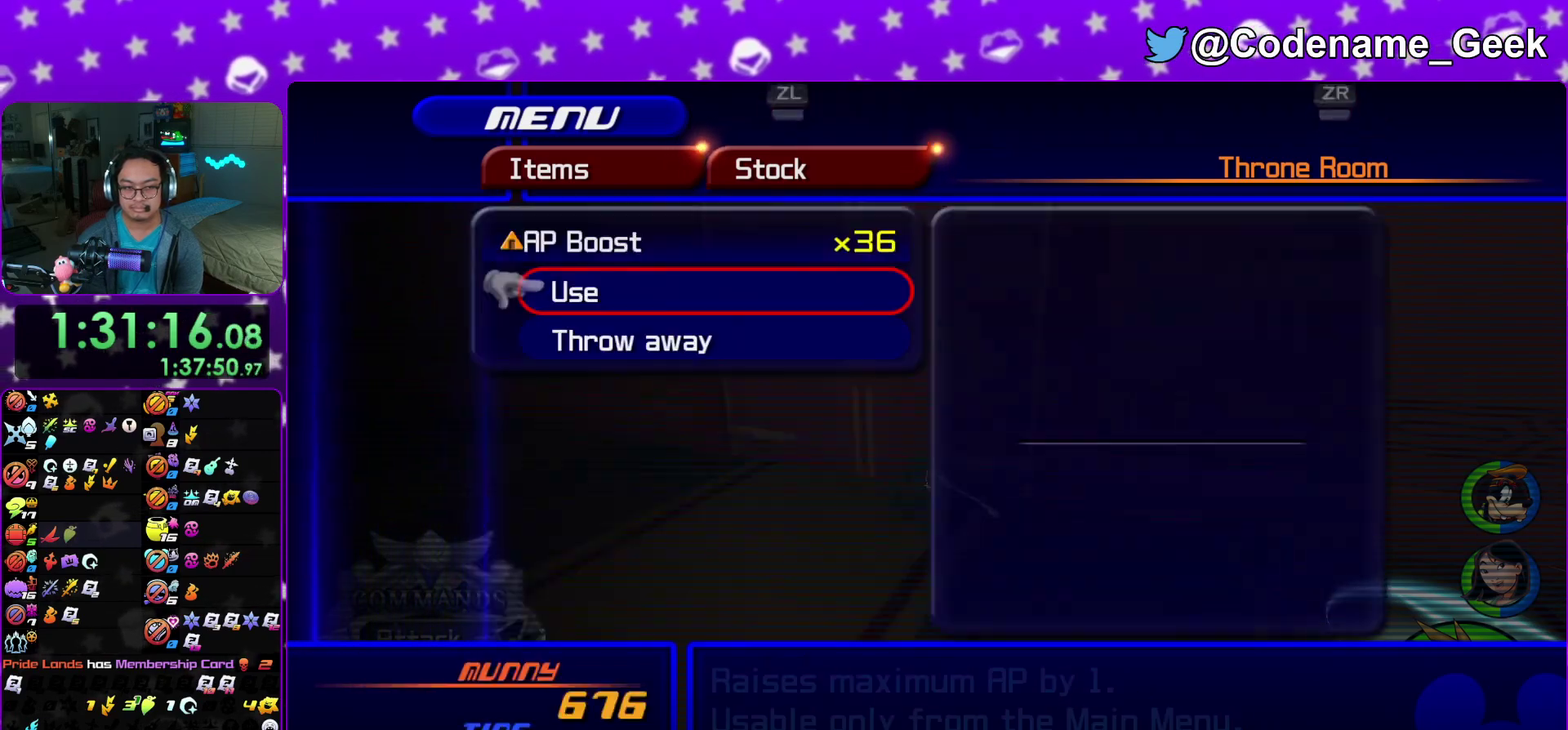
{"dt_ms": 500, "buttons": ["A"], "left_stick": "center", "right_stick": "center", "events": [[117, "A", "down"], [233, "A", "up"], [283, "A", "down"], [333, "A", "up"], [383, "A", "down"]]}
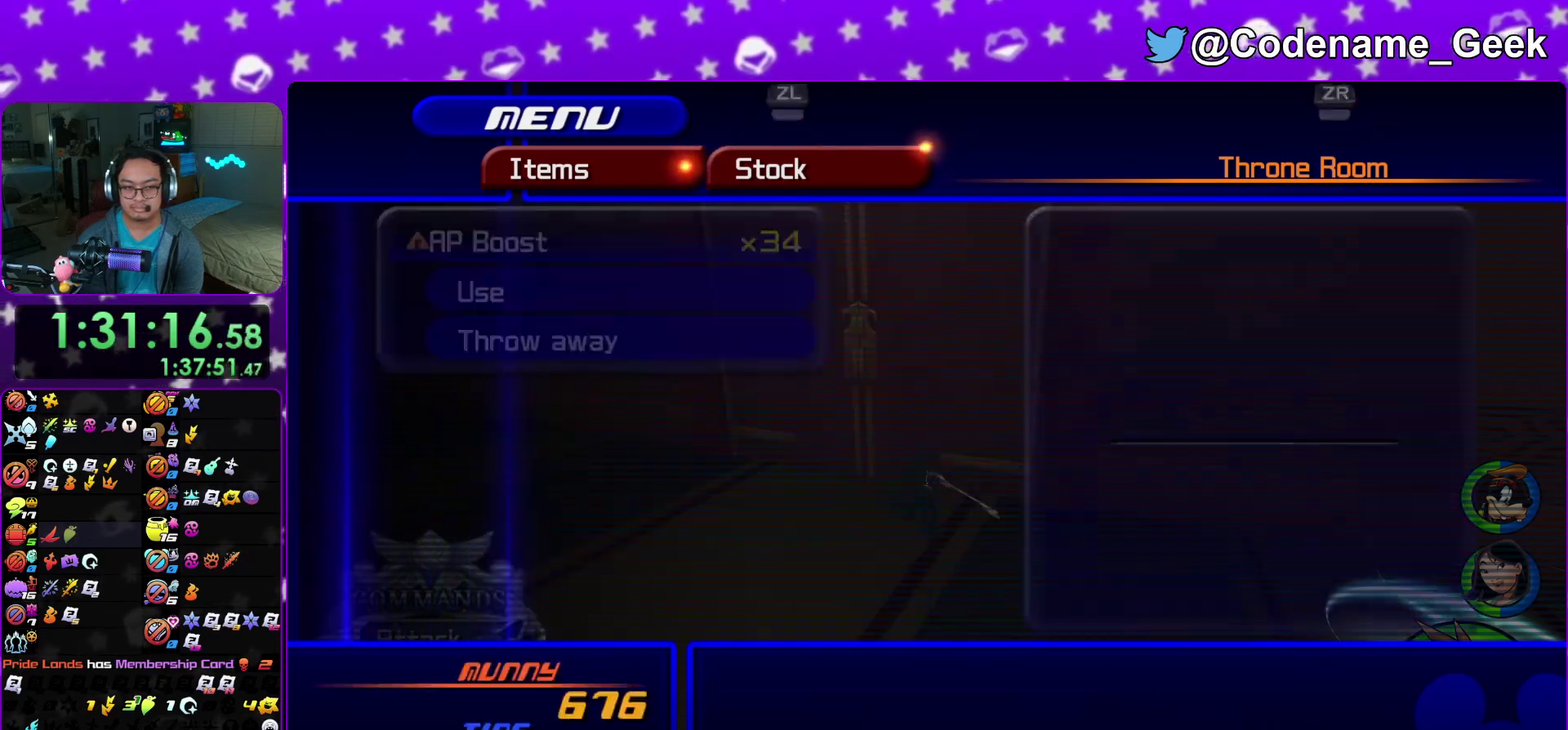
{"dt_ms": 300, "buttons": [], "left_stick": "center", "right_stick": "center", "events": [[17, "A", "up"]]}
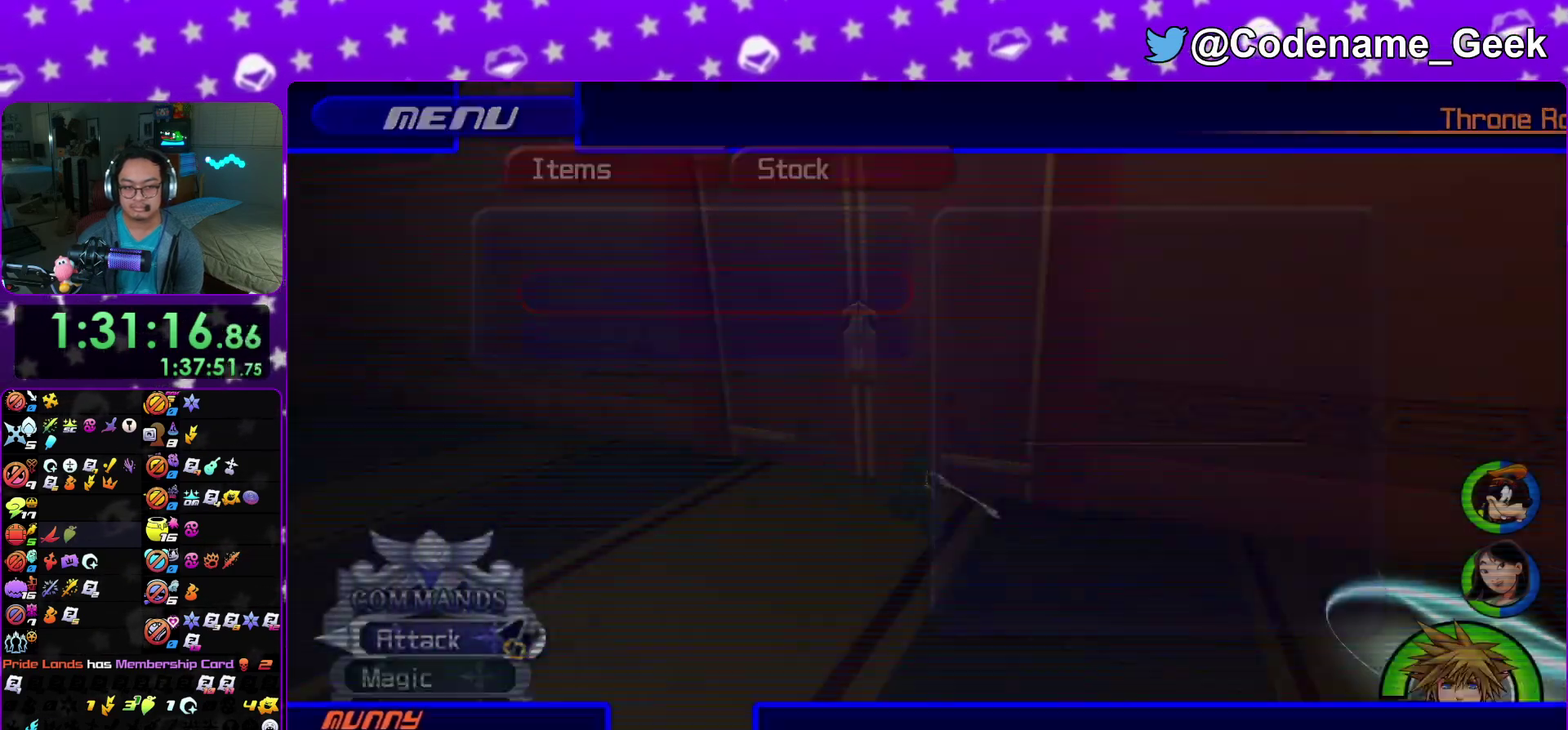
{"dt_ms": 900, "buttons": [], "left_stick": "up", "right_stick": "center"}
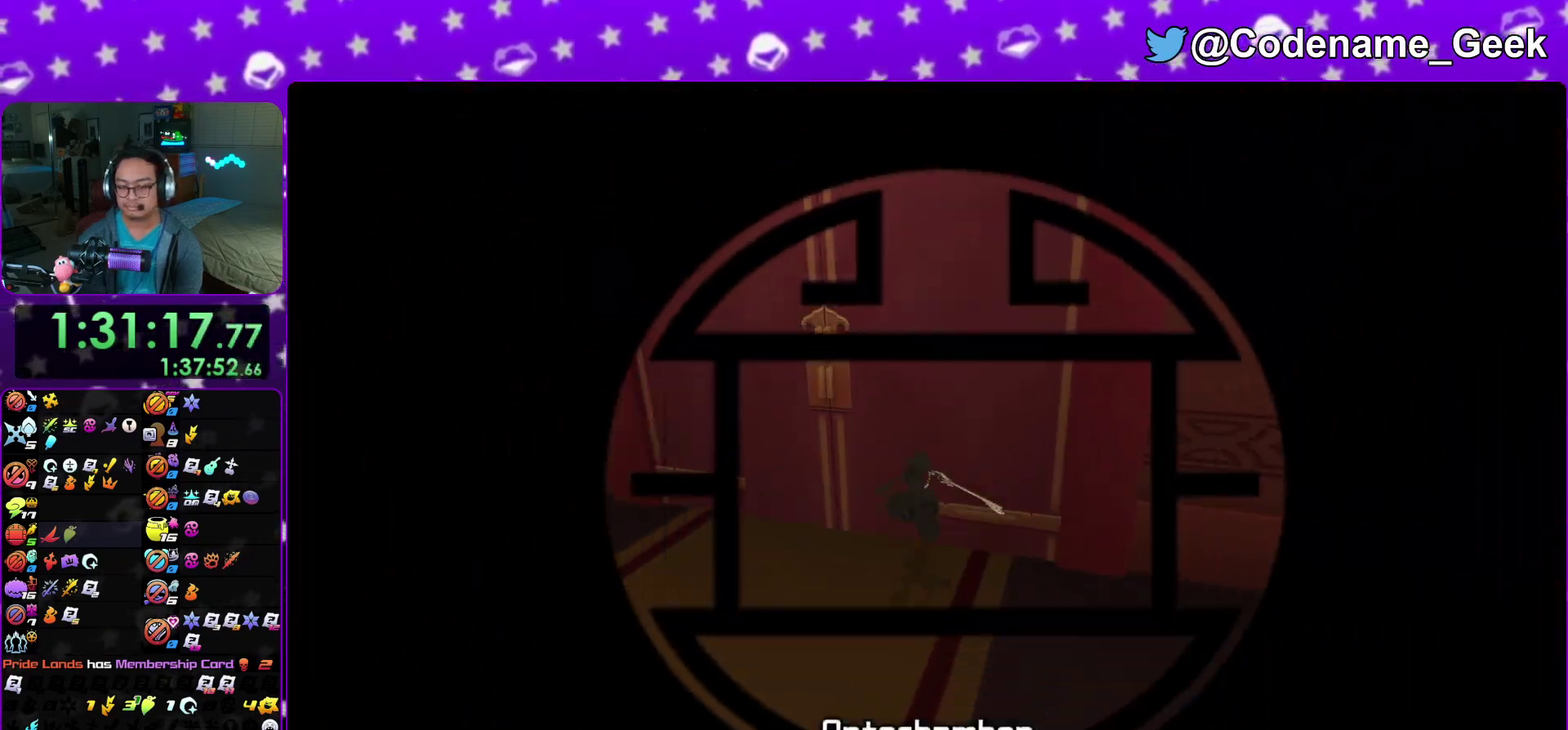
{"dt_ms": 300, "buttons": [], "left_stick": "up-right", "right_stick": "center"}
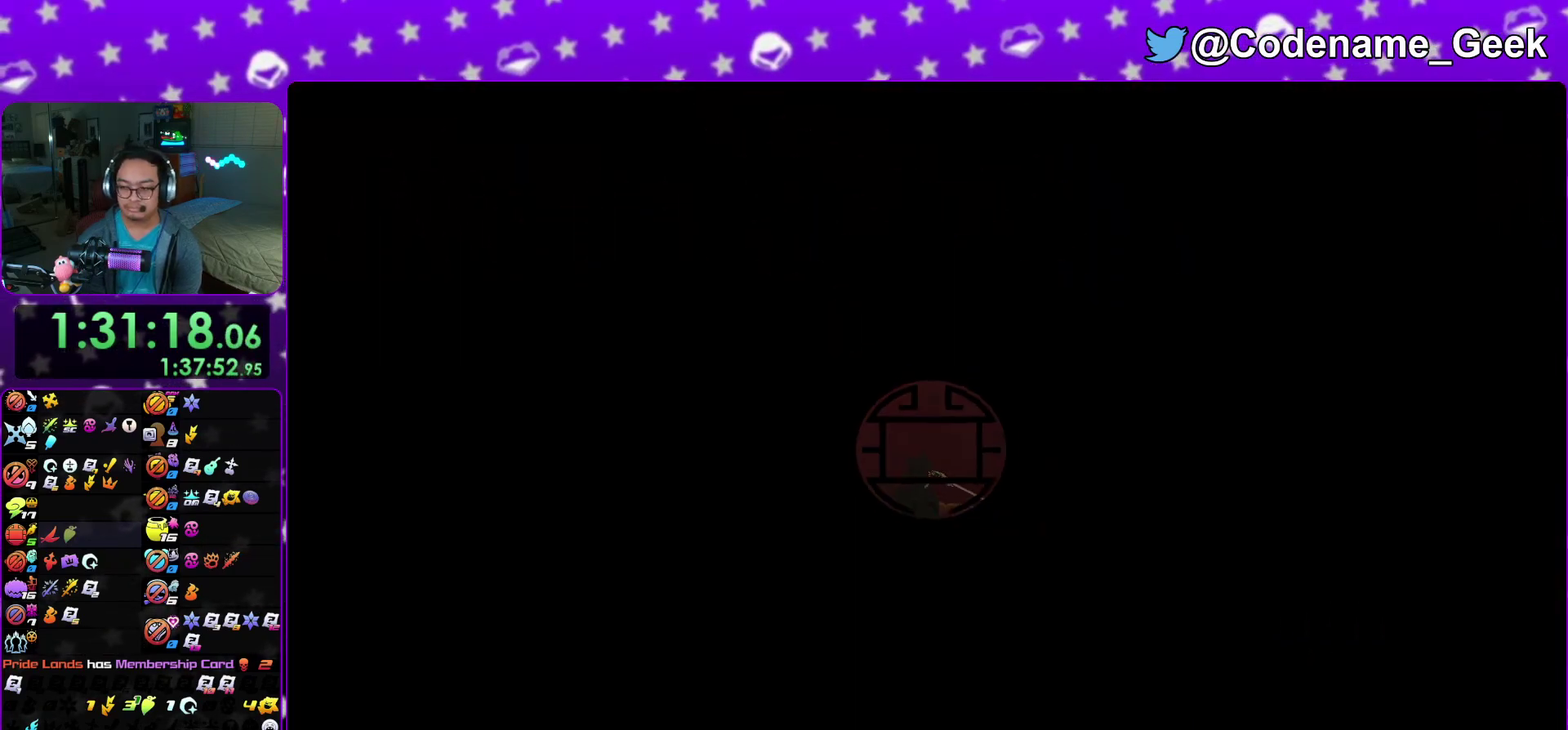
{"dt_ms": 600, "buttons": [], "left_stick": "up", "right_stick": "center"}
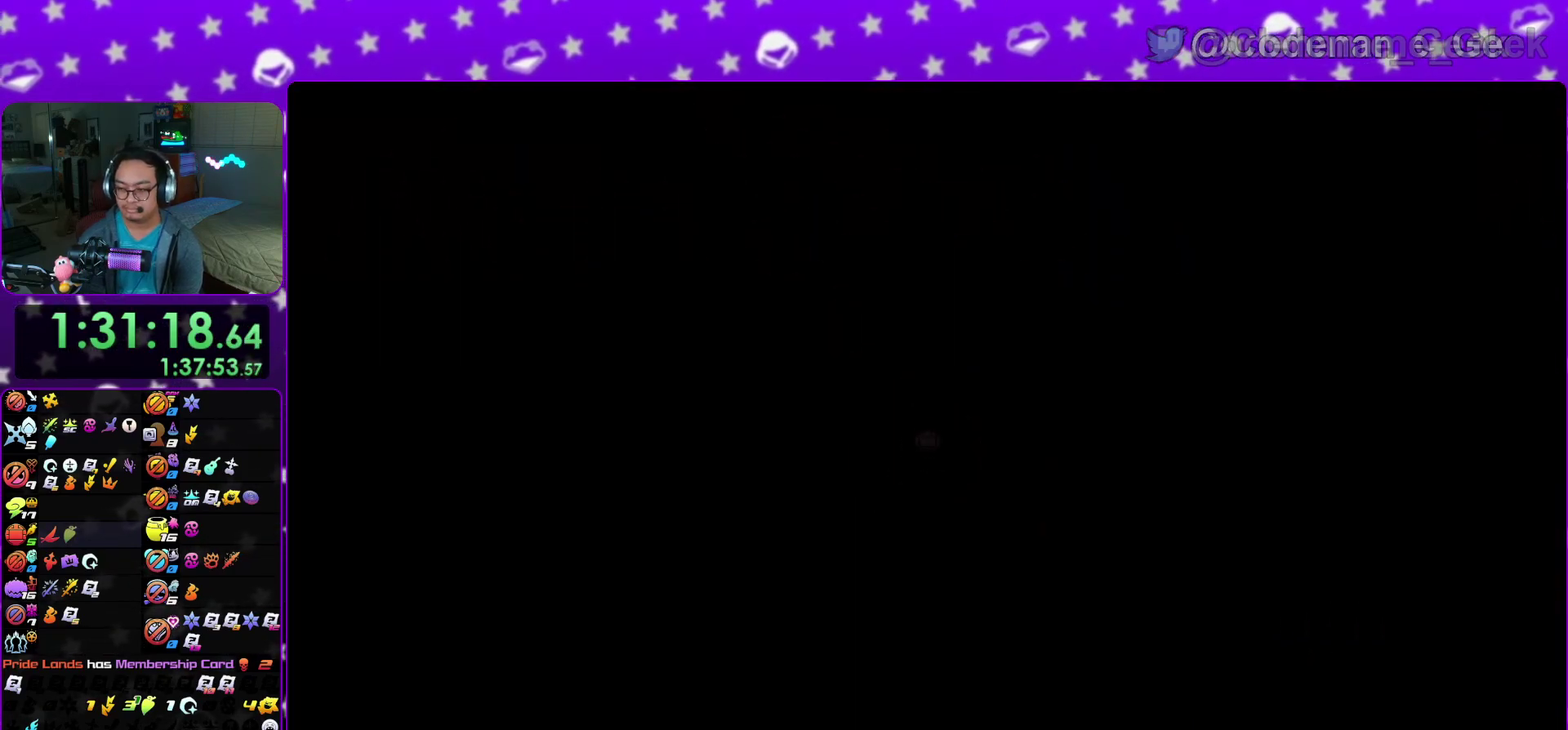
{"dt_ms": 400, "buttons": [], "left_stick": "up", "right_stick": "center"}
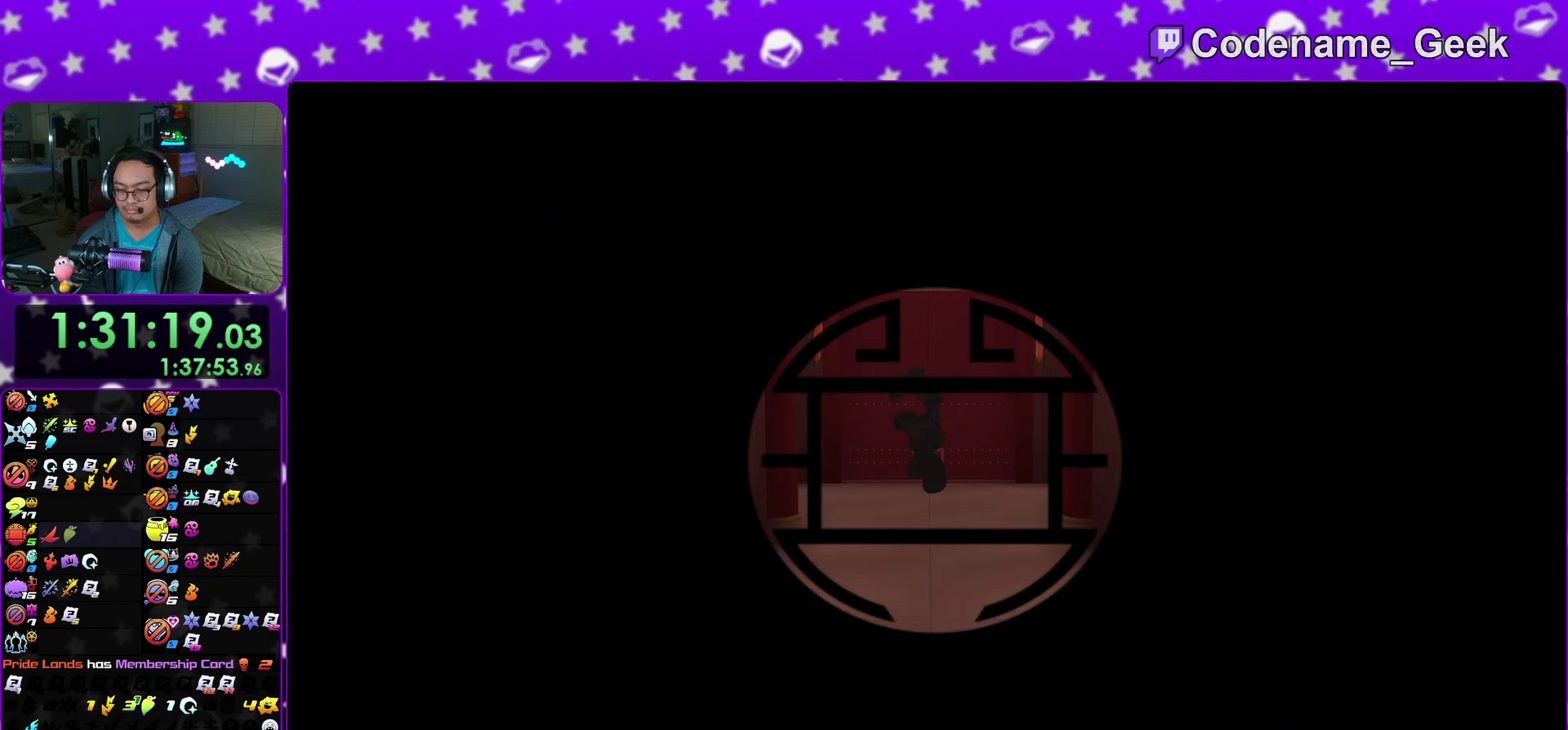
{"dt_ms": 500, "buttons": ["Y"], "left_stick": "up", "right_stick": "center"}
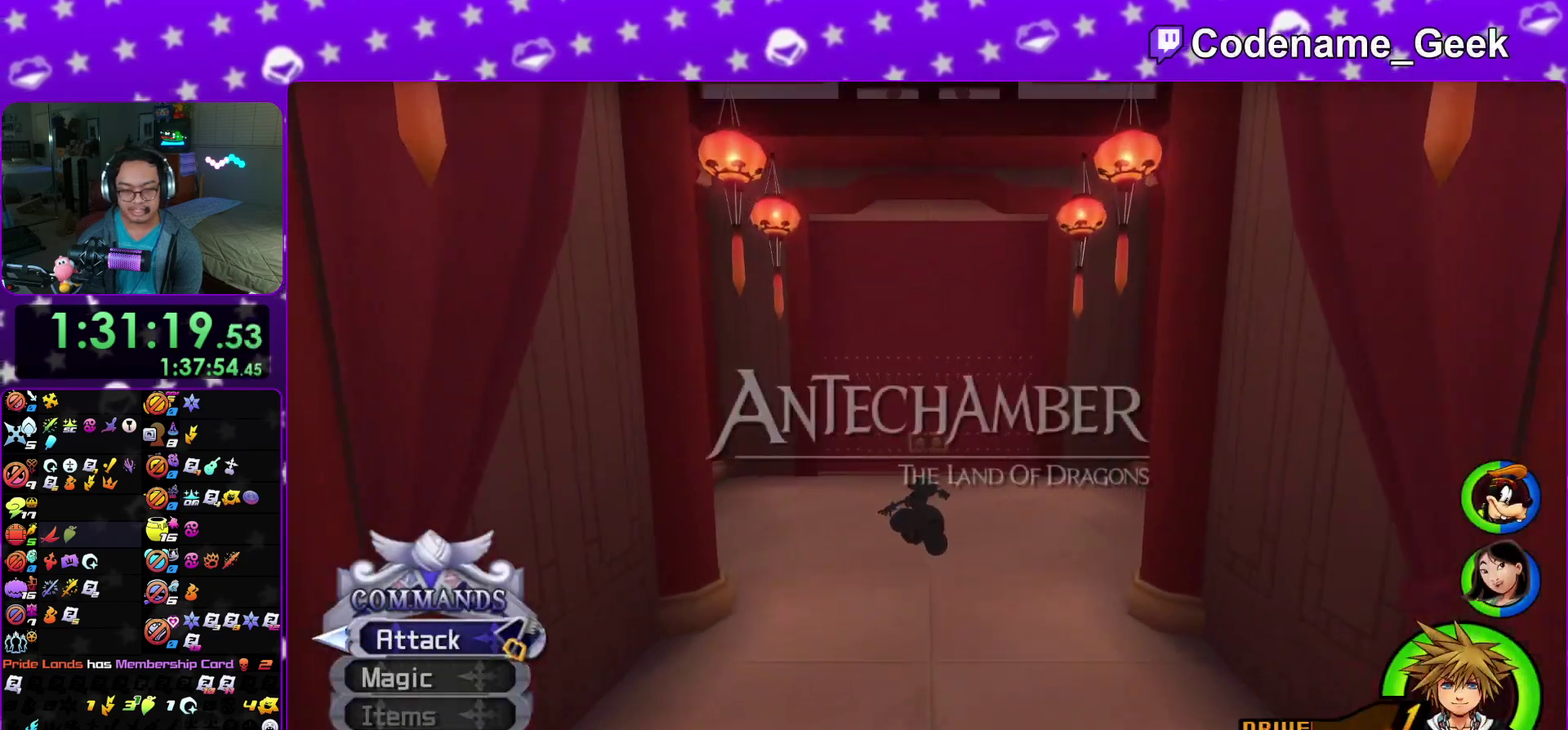
{"dt_ms": 500, "buttons": ["Y"], "left_stick": "up", "right_stick": "center"}
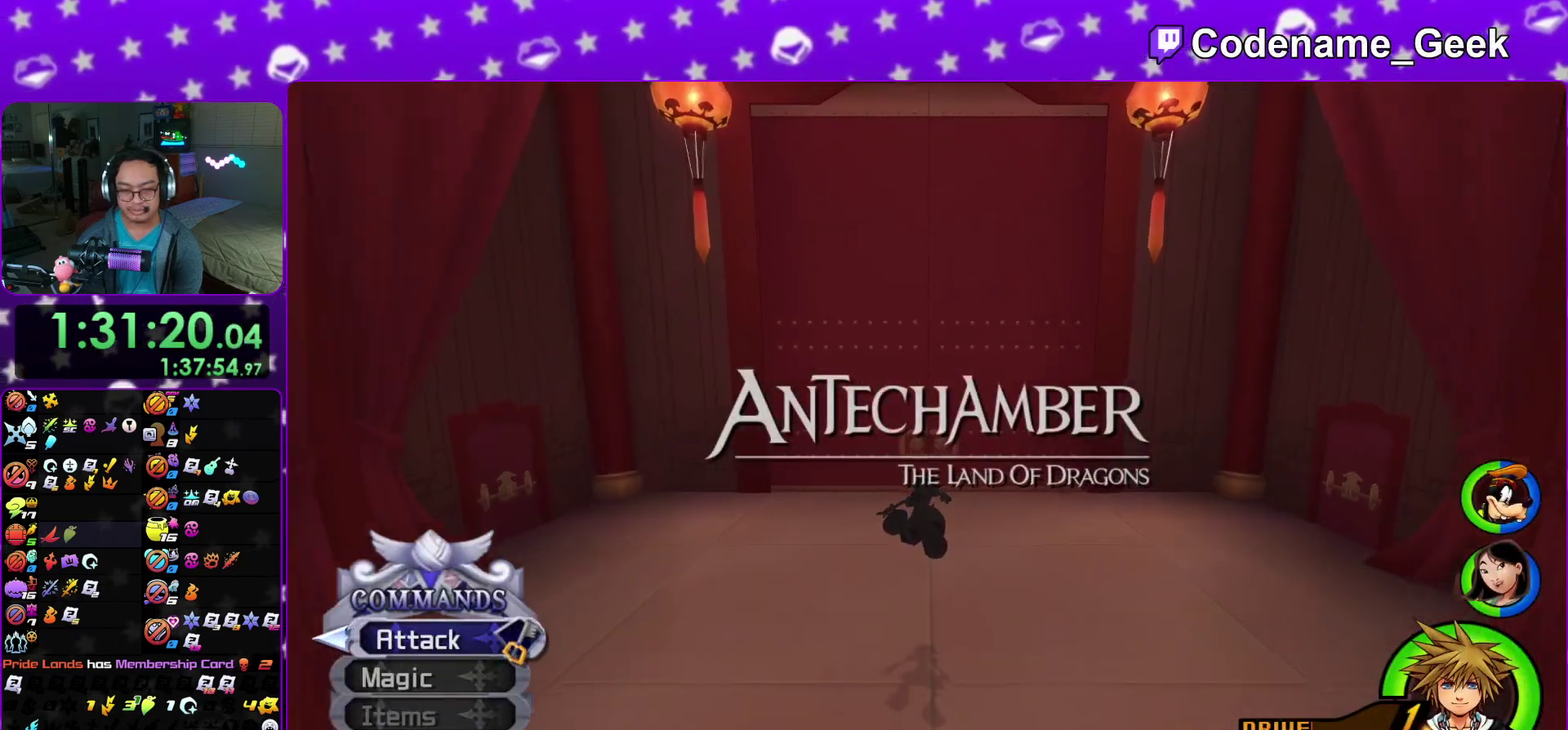
{"dt_ms": 700, "buttons": ["Y"], "left_stick": "up", "right_stick": "center"}
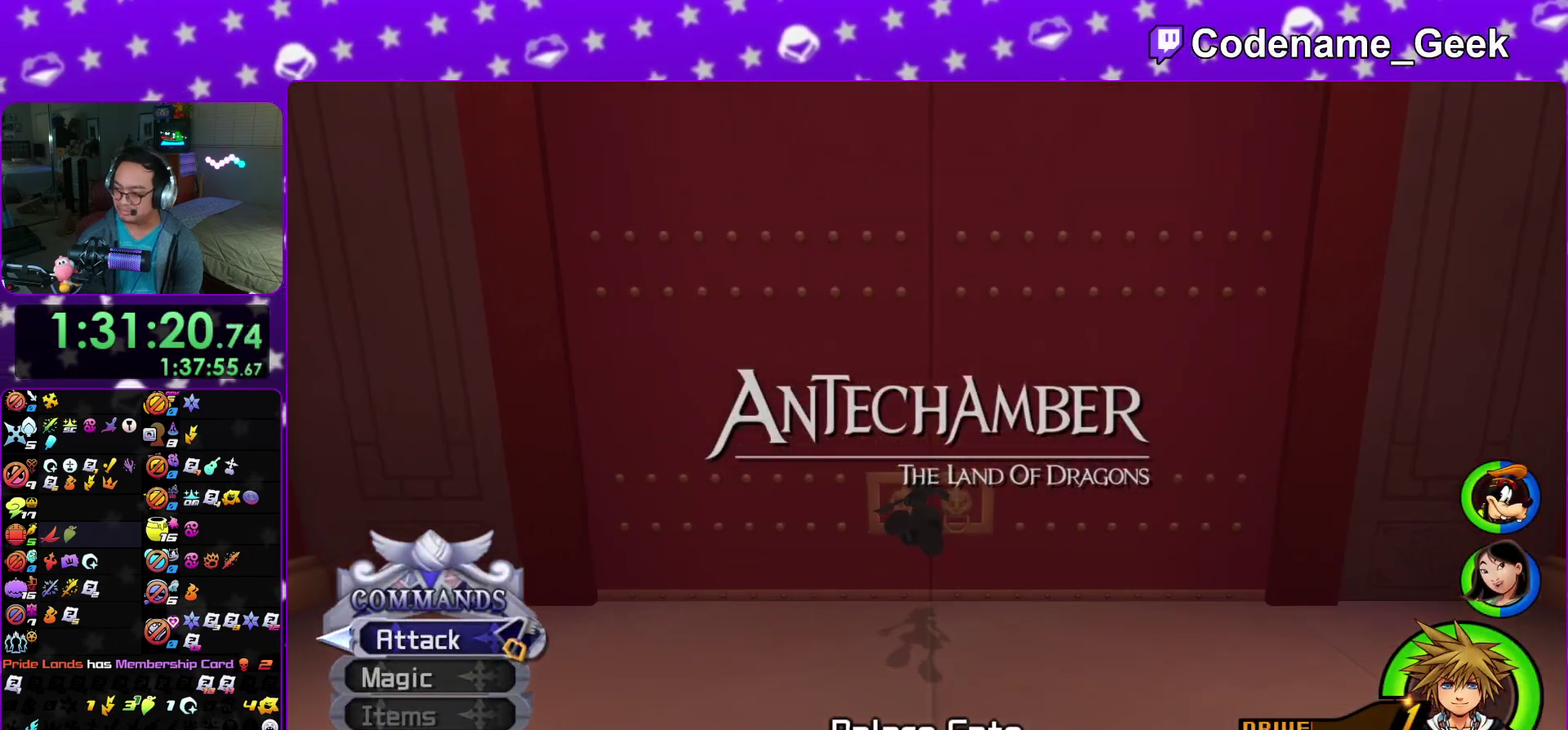
{"dt_ms": 300, "buttons": [], "left_stick": "up", "right_stick": "center"}
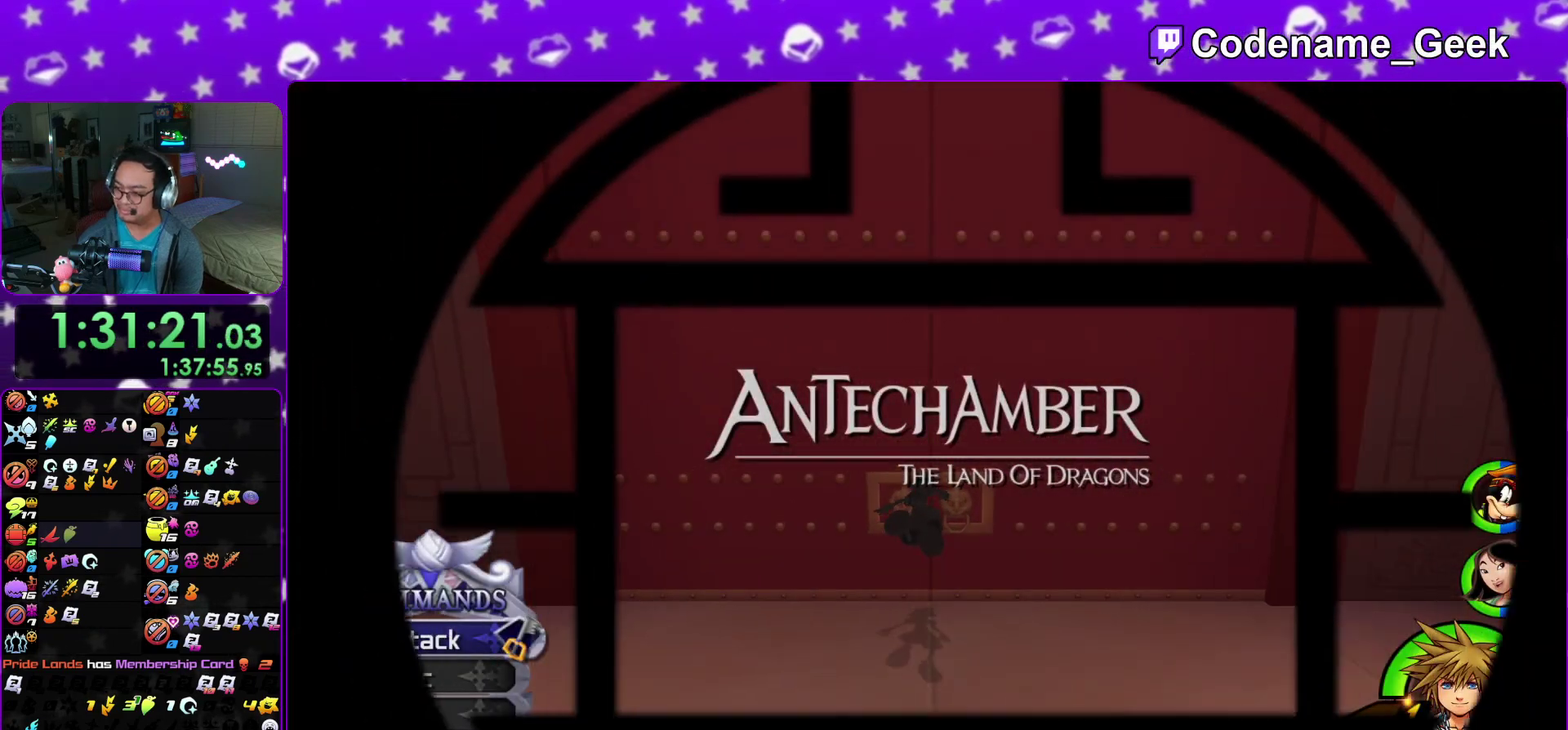
{"dt_ms": 500, "buttons": [], "left_stick": "up", "right_stick": "center"}
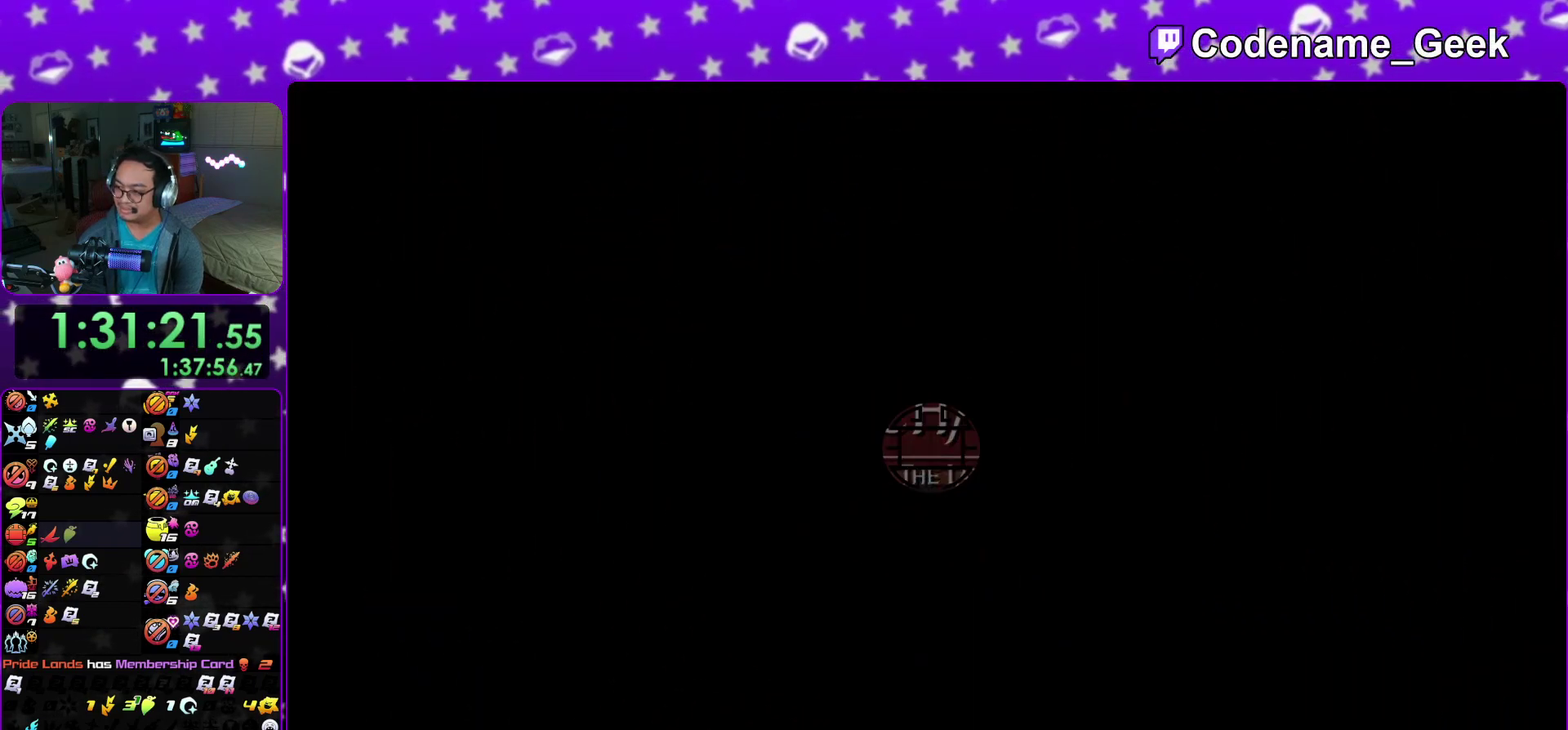
{"dt_ms": 300, "buttons": [], "left_stick": "up", "right_stick": "center"}
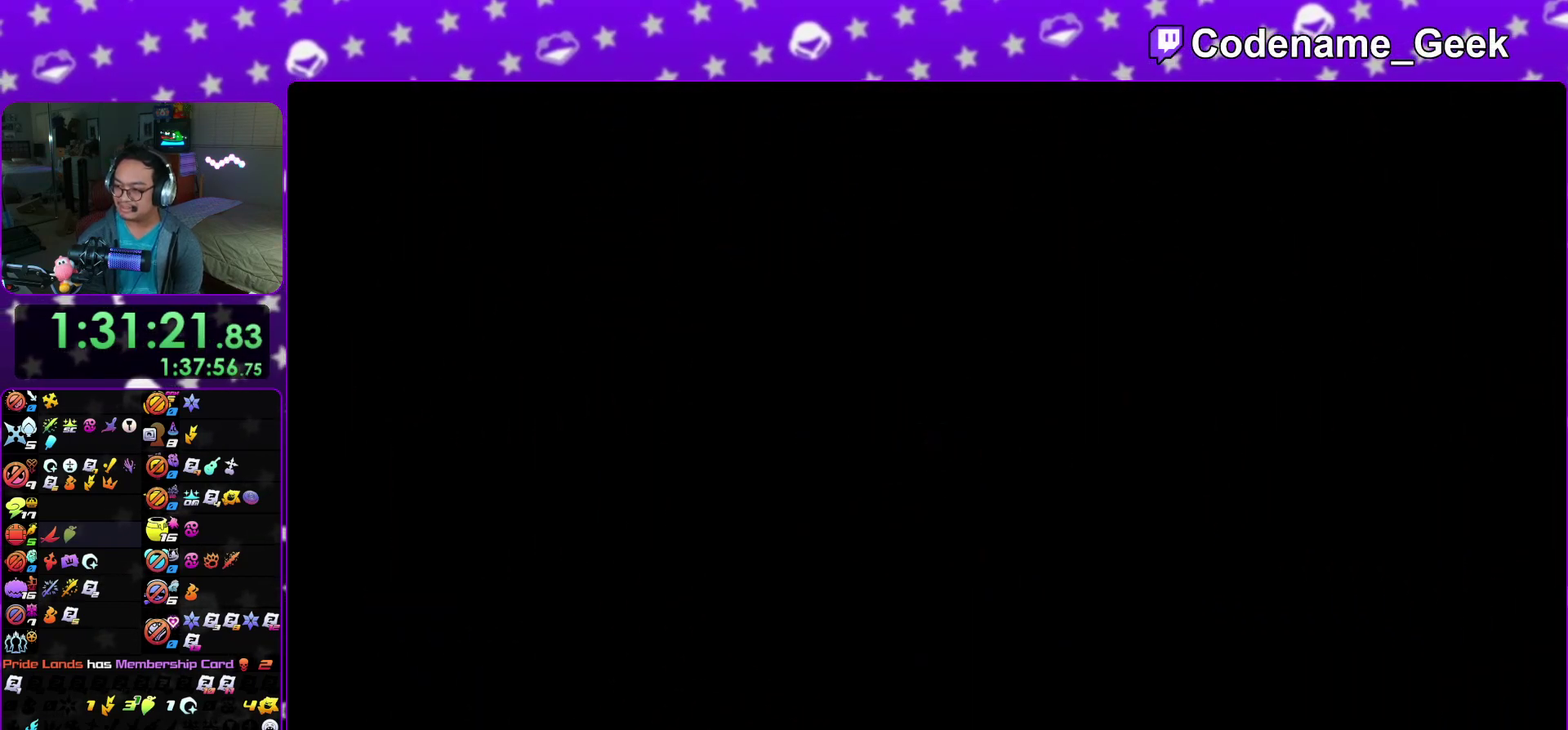
{"dt_ms": 700, "buttons": [], "left_stick": "up", "right_stick": "center"}
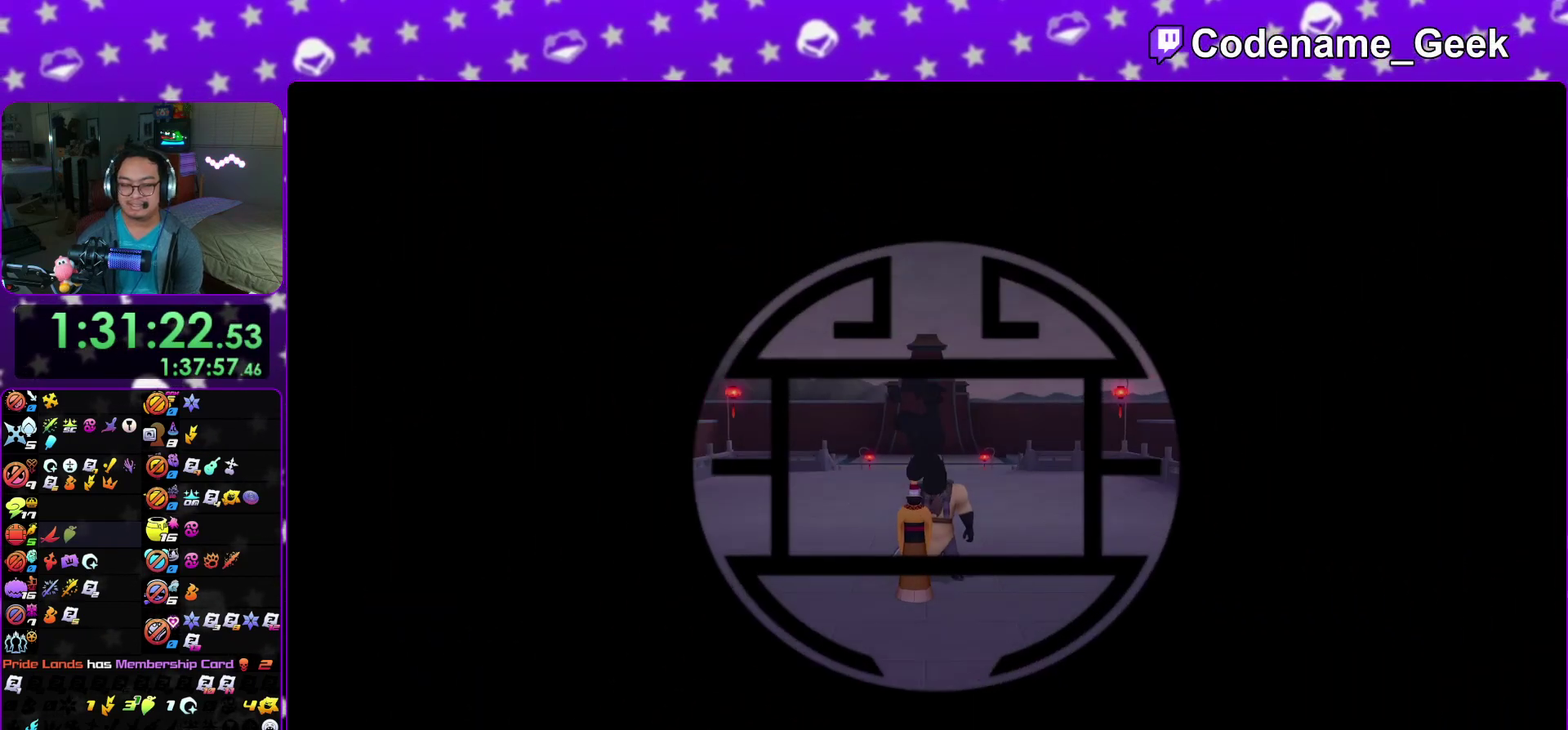
{"dt_ms": 400, "buttons": ["Y"], "left_stick": "up", "right_stick": "down"}
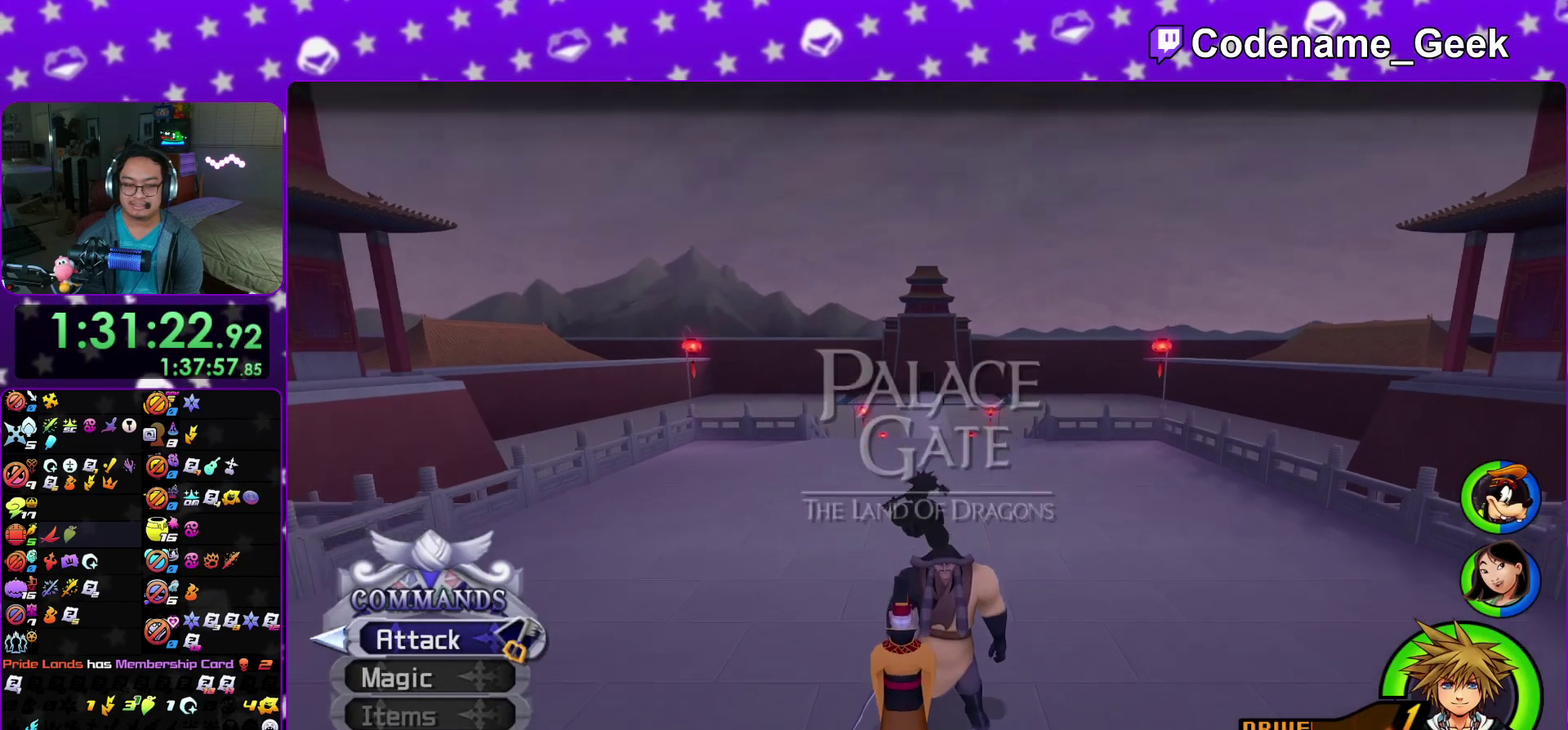
{"dt_ms": 600, "buttons": ["Y"], "left_stick": "up", "right_stick": "center"}
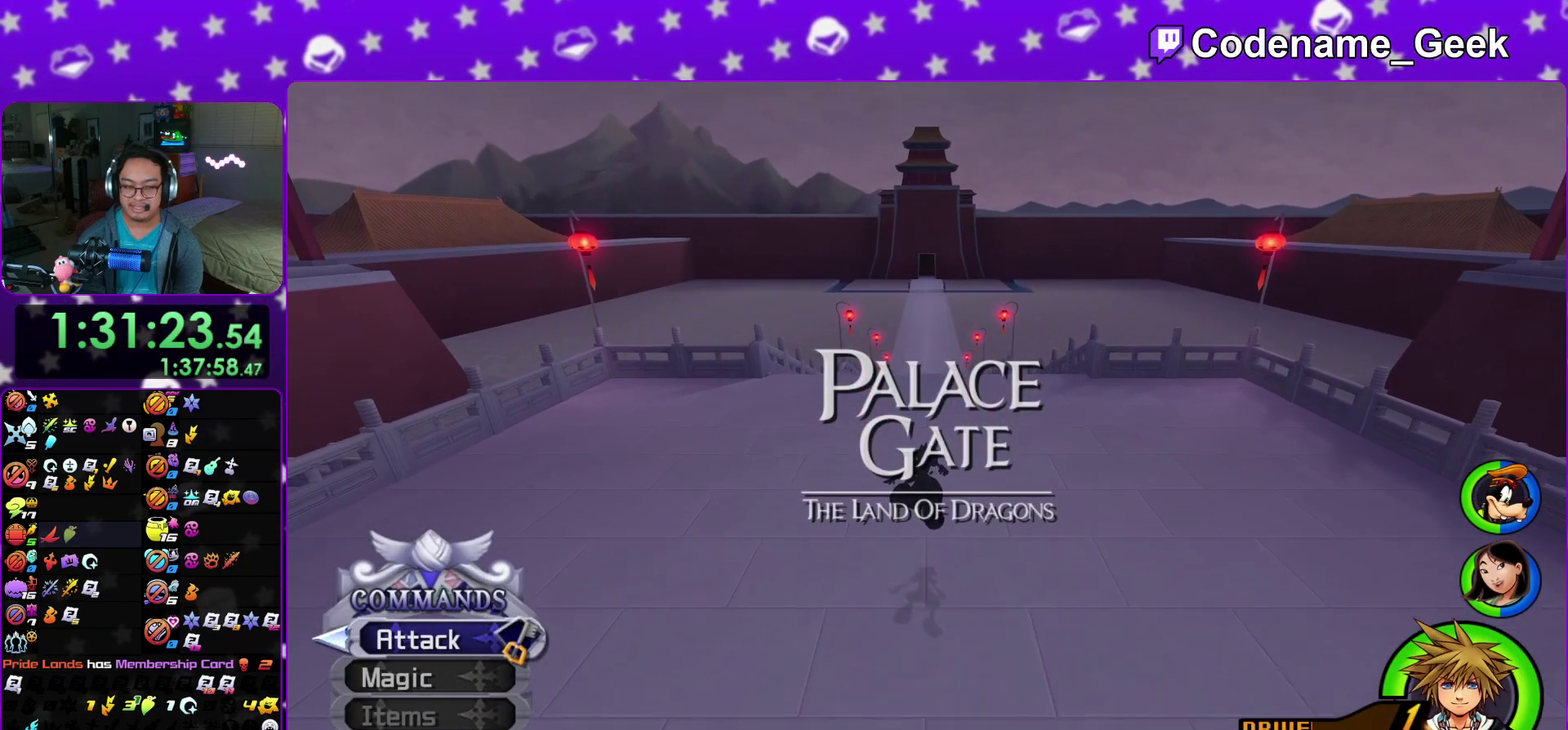
{"dt_ms": 700, "buttons": ["Y"], "left_stick": "up", "right_stick": "center"}
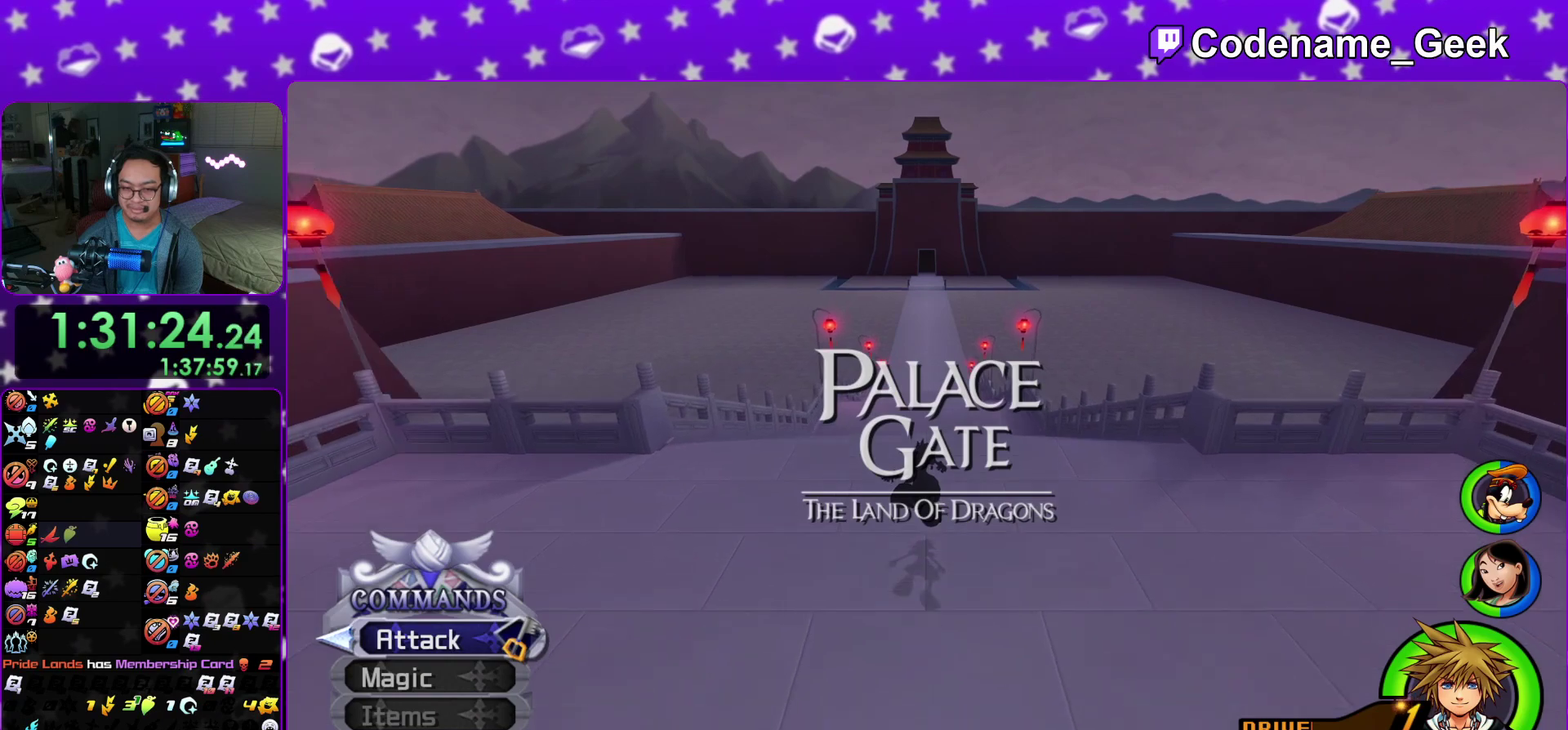
{"dt_ms": 300, "buttons": ["Y"], "left_stick": "up", "right_stick": "center"}
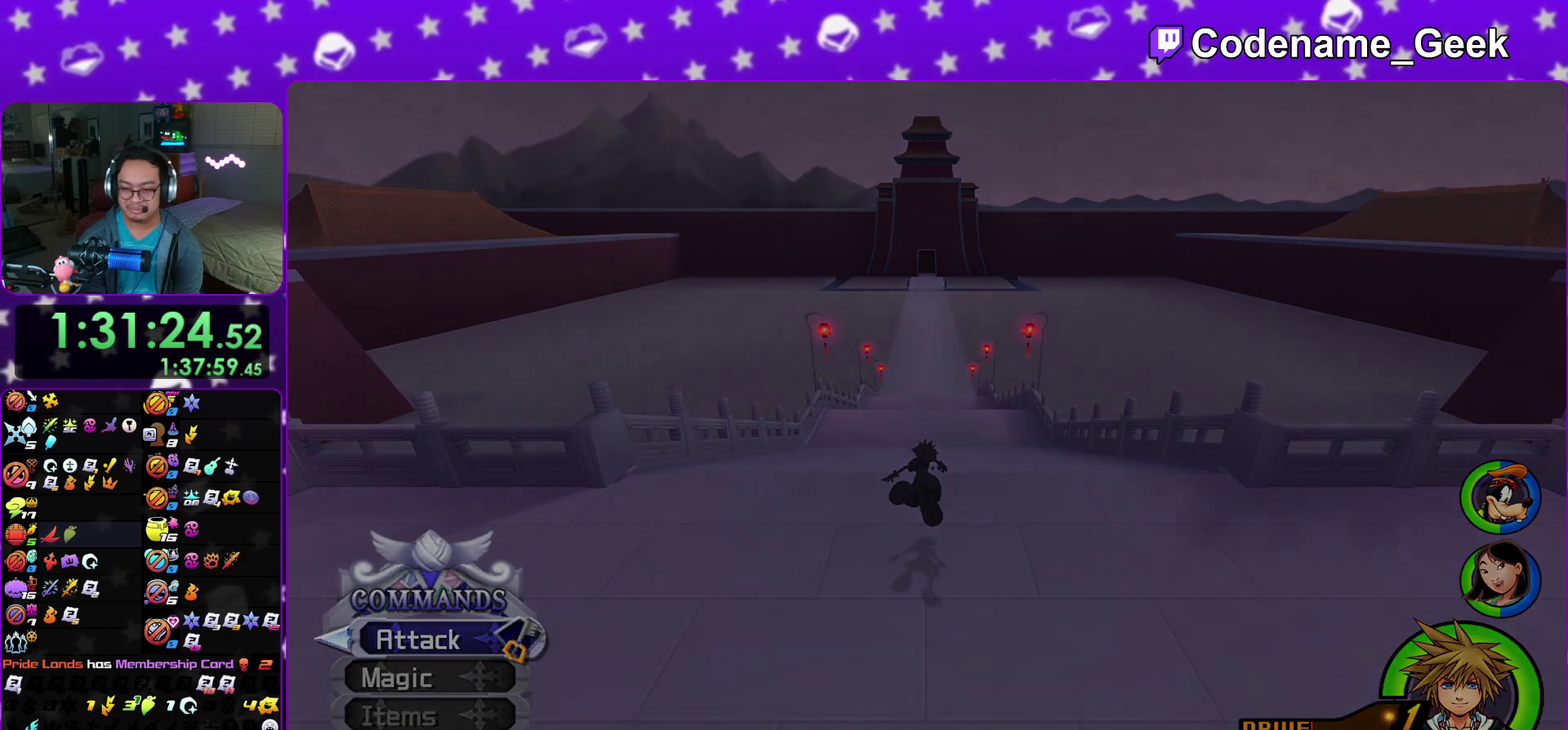
{"dt_ms": 500, "buttons": ["A", "B"], "left_stick": "center", "right_stick": "center"}
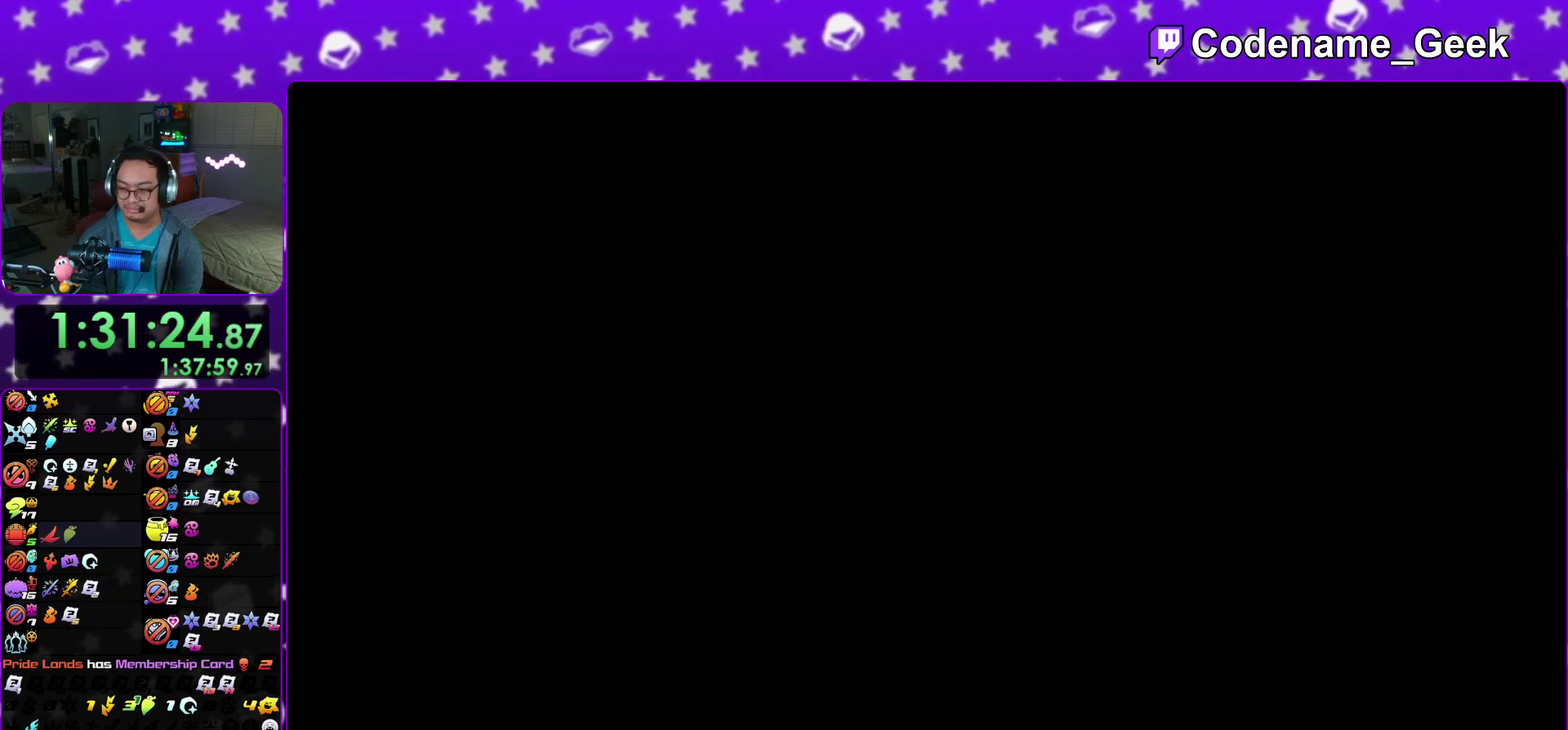
{"dt_ms": 300, "buttons": ["B"], "left_stick": "center", "right_stick": "center", "events": [[33, "A", "up"]]}